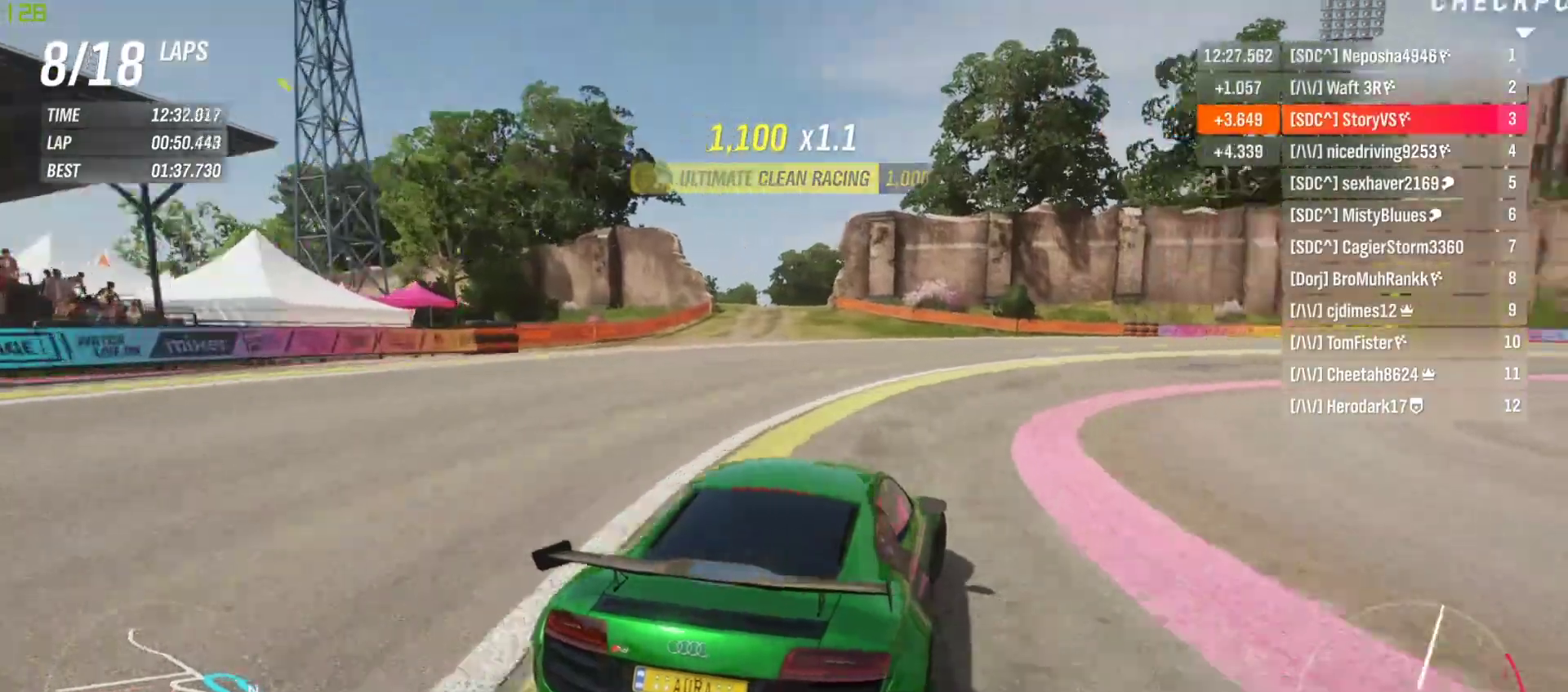
Gameplay with a controller (PlayStation layout); each line is a JSON object with the inputs held at the frame after it. "events" lists button and stick changes between this image and that frame as [ms after this image, input, new state], when the widget could be followed in between. Not read: L3 R3 right_stick.
{"buttons": ["R2"], "left_stick": "right", "events": []}
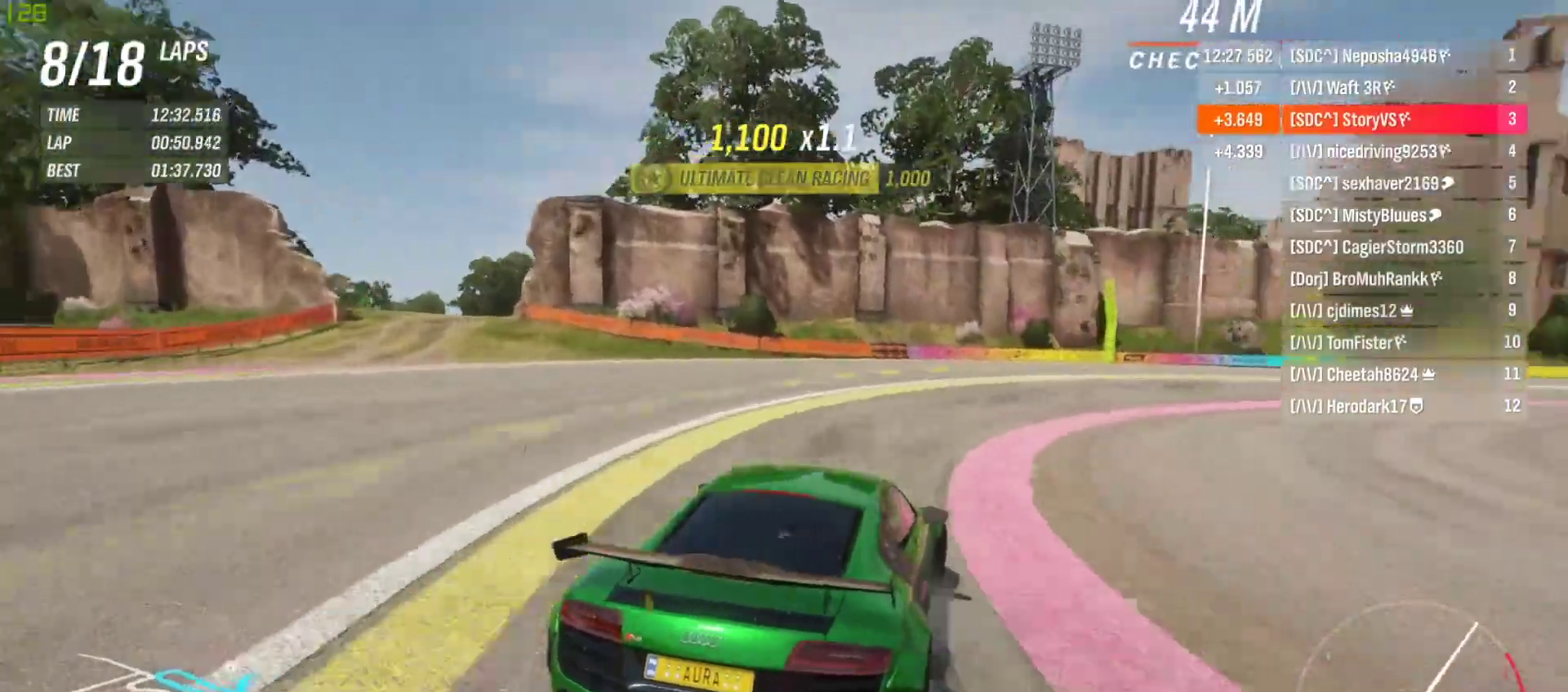
{"buttons": ["R2"], "left_stick": "right", "events": [[267, "left_stick", "center"], [367, "left_stick", "right"]]}
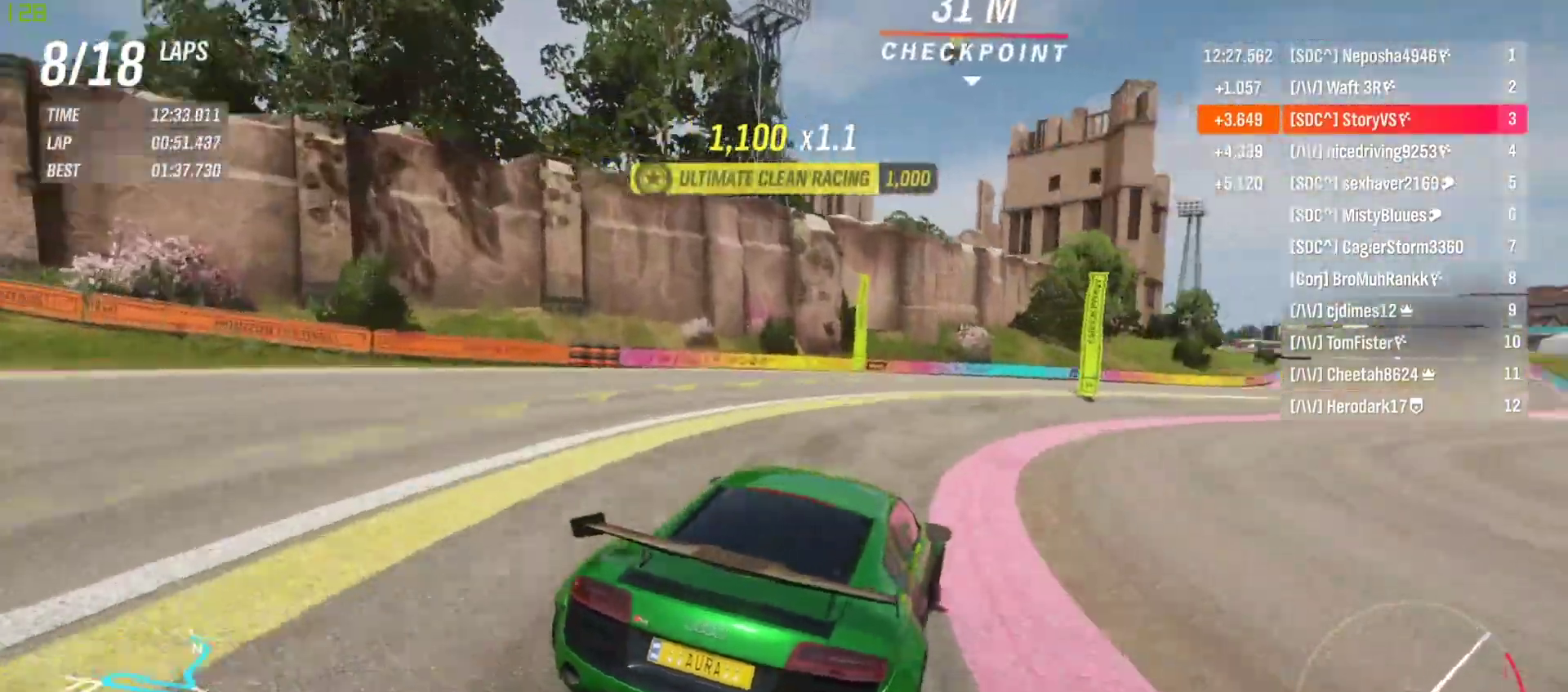
{"buttons": ["R2"], "left_stick": "right", "events": [[67, "left_stick", "center"], [200, "left_stick", "right"], [367, "left_stick", "left"], [500, "left_stick", "right"]]}
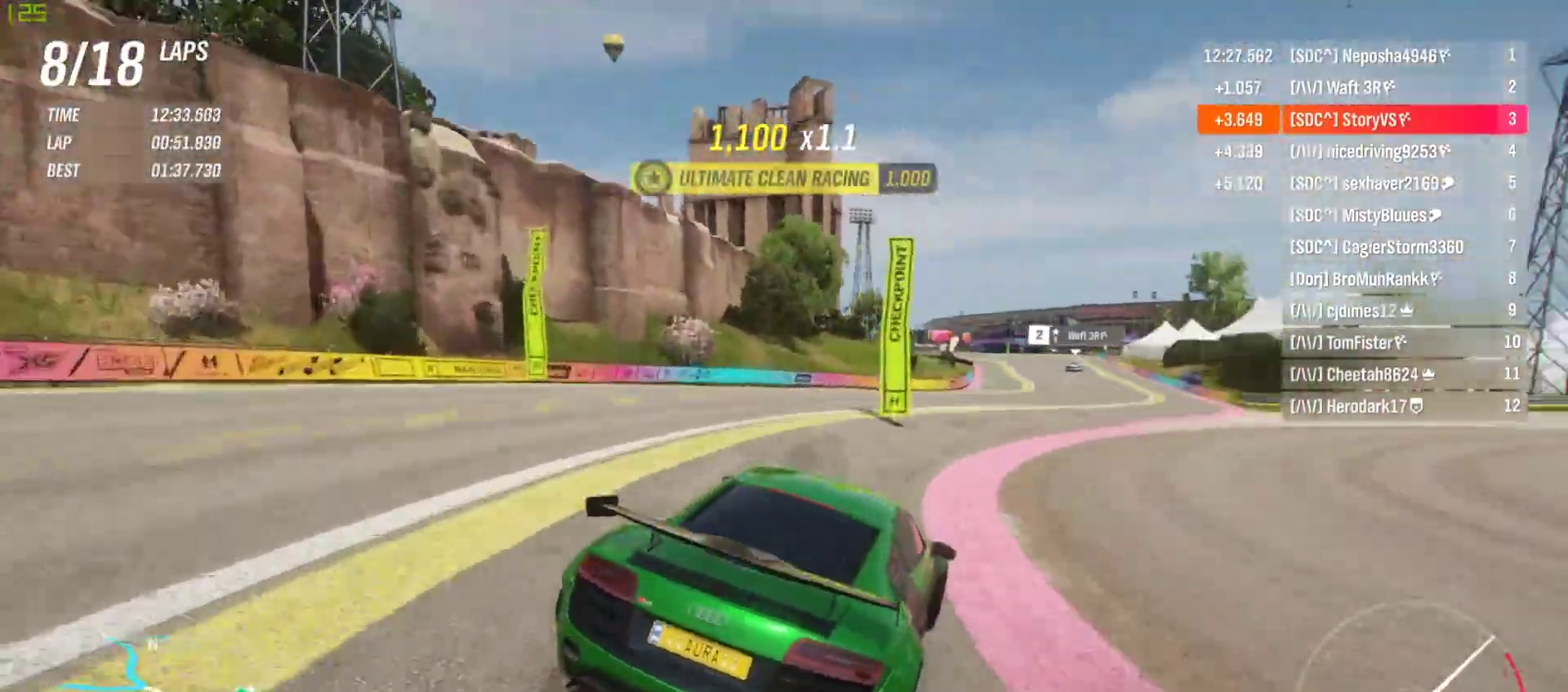
{"buttons": ["R2"], "left_stick": "right", "events": [[100, "left_stick", "left"], [367, "left_stick", "center"], [500, "left_stick", "right"]]}
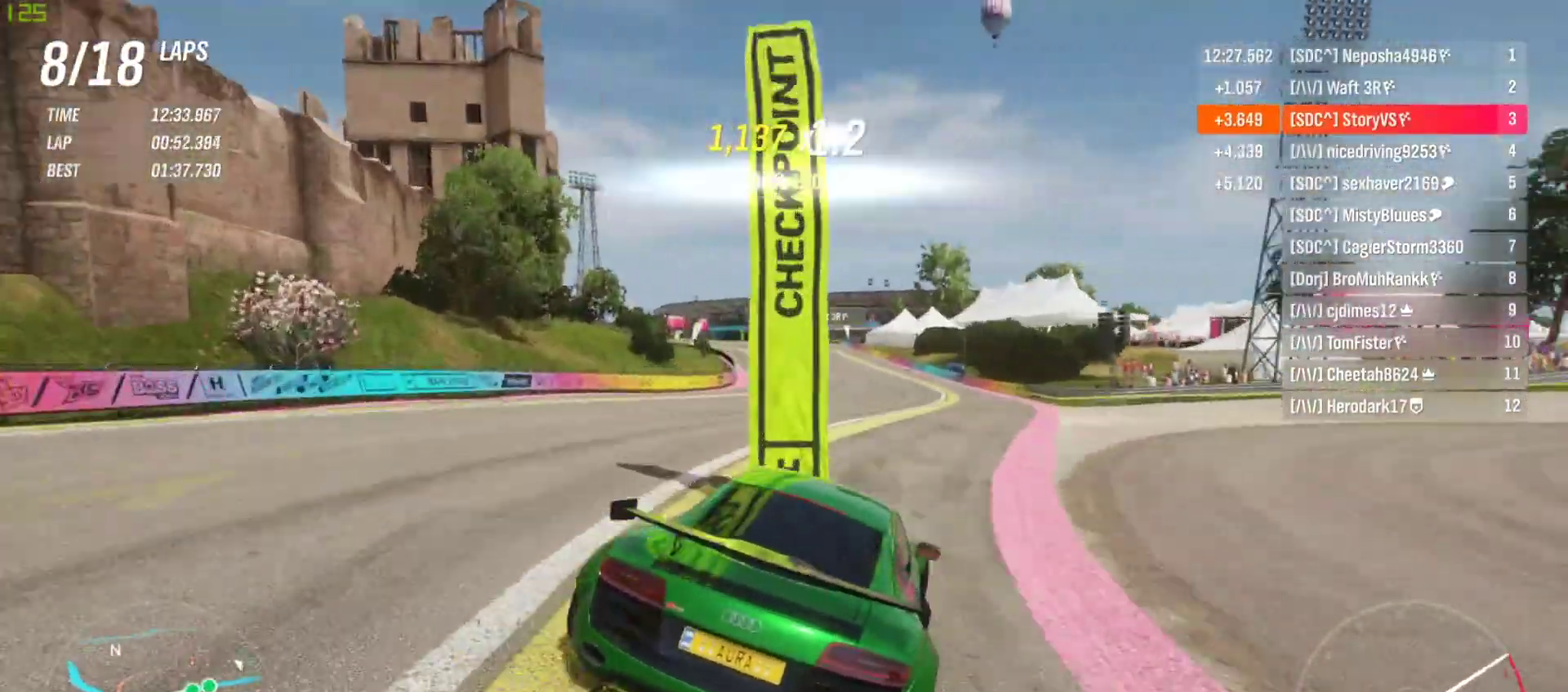
{"buttons": ["R2"], "left_stick": "left", "events": [[100, "left_stick", "left"], [267, "left_stick", "center"], [500, "left_stick", "left"]]}
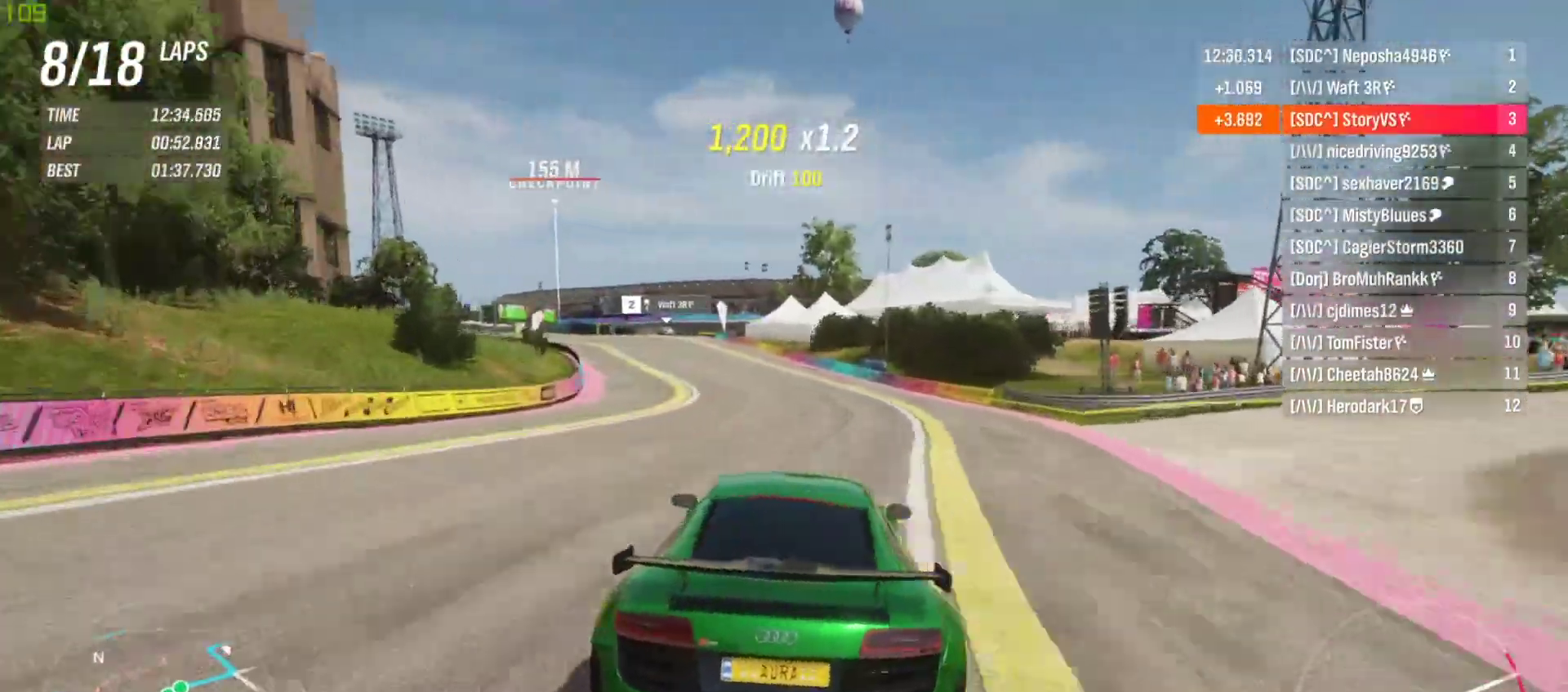
{"buttons": ["CROSS", "R1", "R2"], "left_stick": "center", "events": [[133, "left_stick", "center"], [367, "left_stick", "right"], [467, "left_stick", "center"], [500, "CROSS", "down"], [500, "R1", "down"]]}
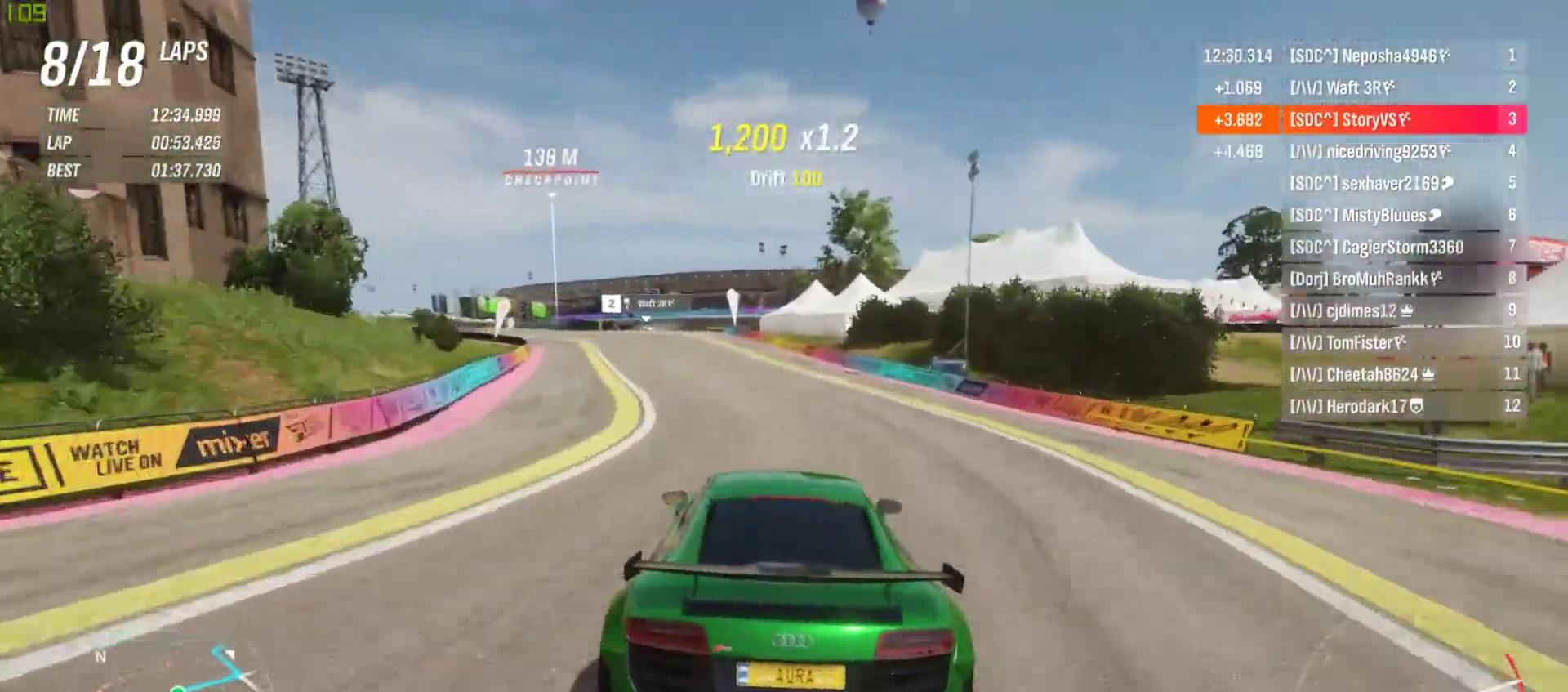
{"buttons": ["R2"], "left_stick": "left", "events": [[67, "left_stick", "left"], [100, "CROSS", "up"], [100, "R1", "up"], [200, "left_stick", "center"], [300, "left_stick", "left"], [433, "left_stick", "center"], [500, "left_stick", "left"]]}
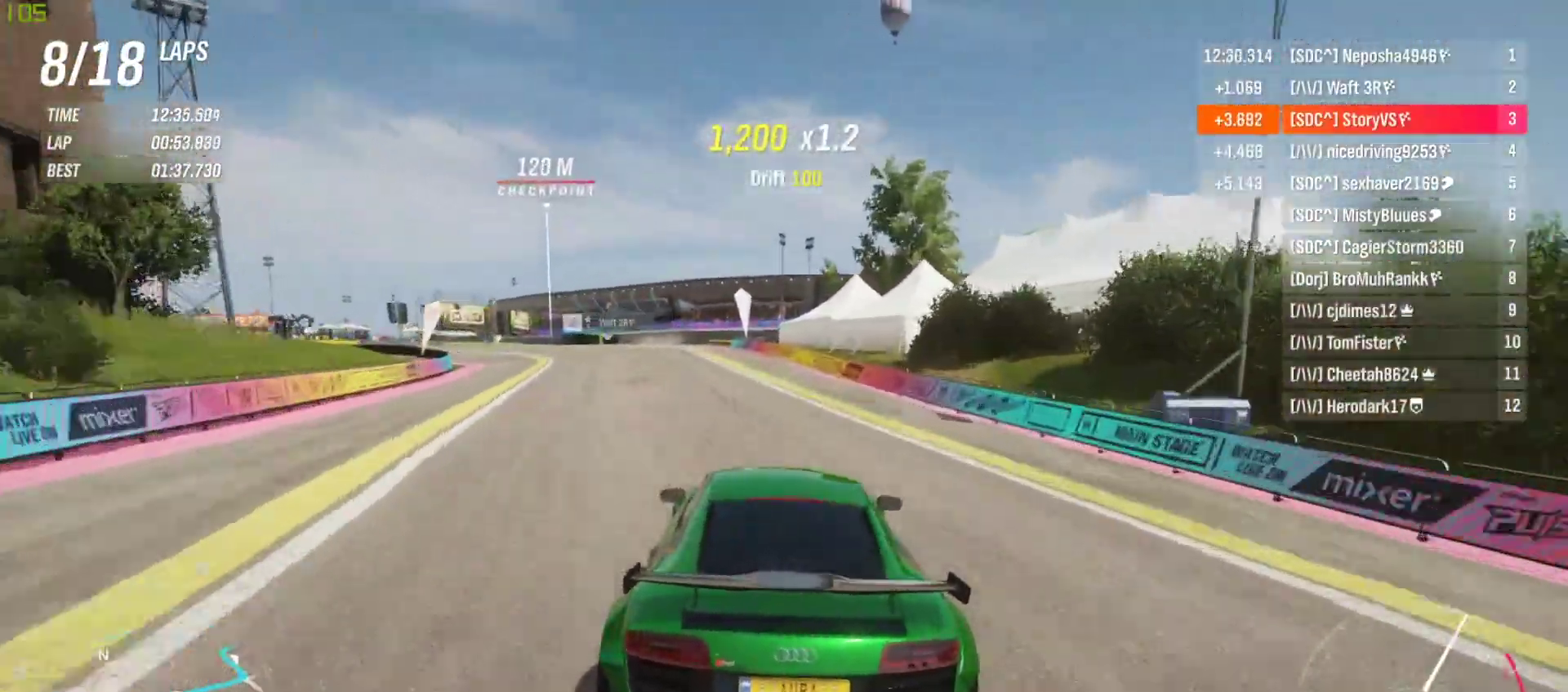
{"buttons": ["R2"], "left_stick": "left", "events": [[100, "left_stick", "center"], [167, "left_stick", "left"], [333, "left_stick", "center"], [433, "left_stick", "left"]]}
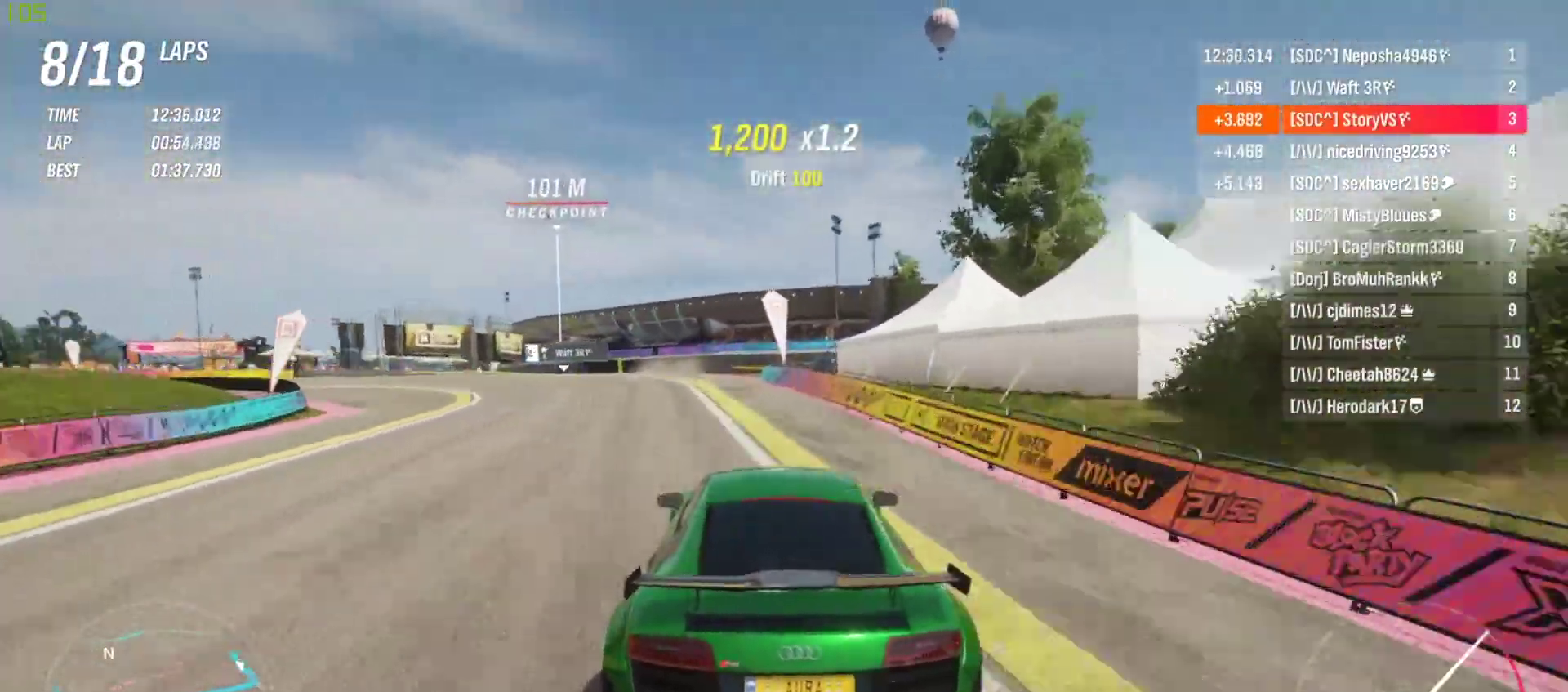
{"buttons": ["R2"], "left_stick": "left", "events": []}
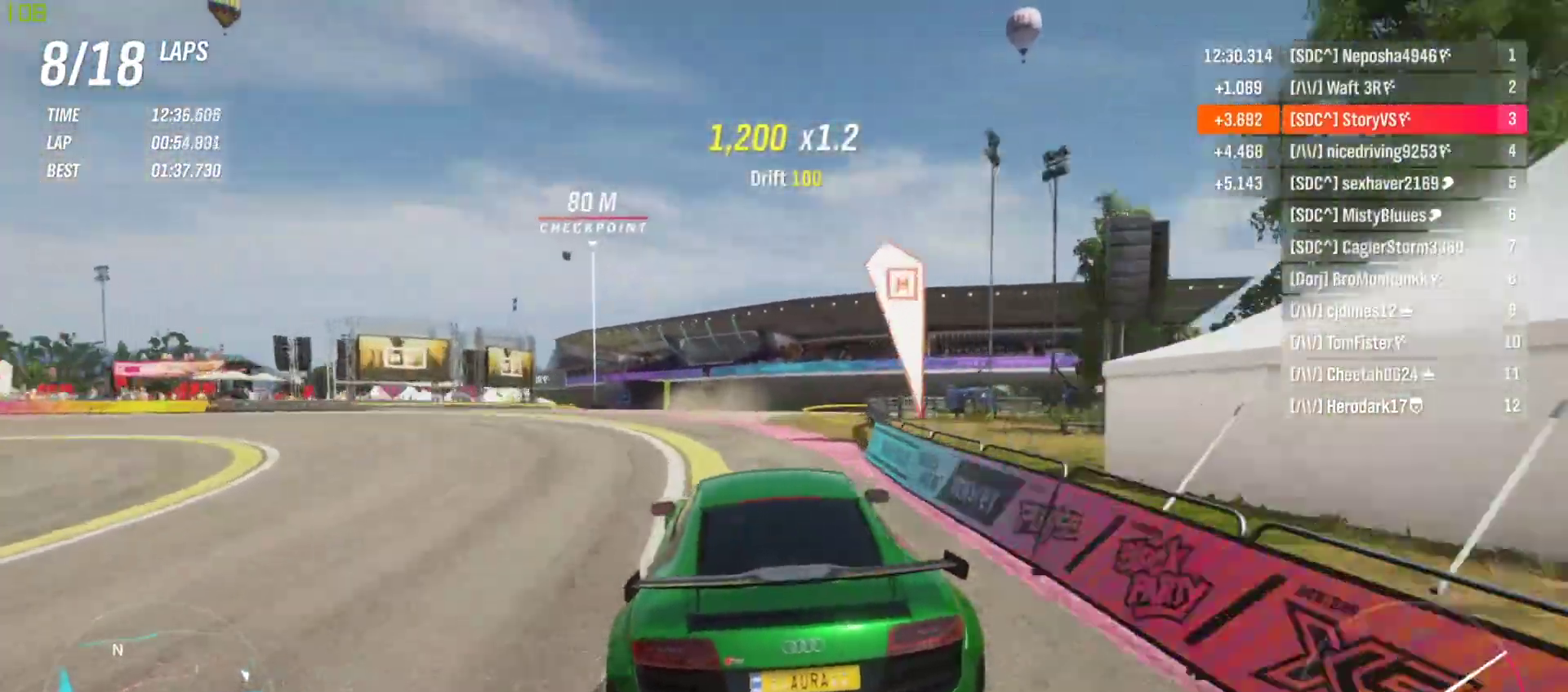
{"buttons": [], "left_stick": "left", "events": [[33, "L2", "down"], [33, "R2", "up"], [333, "L2", "up"], [367, "left_stick", "center"], [433, "left_stick", "left"]]}
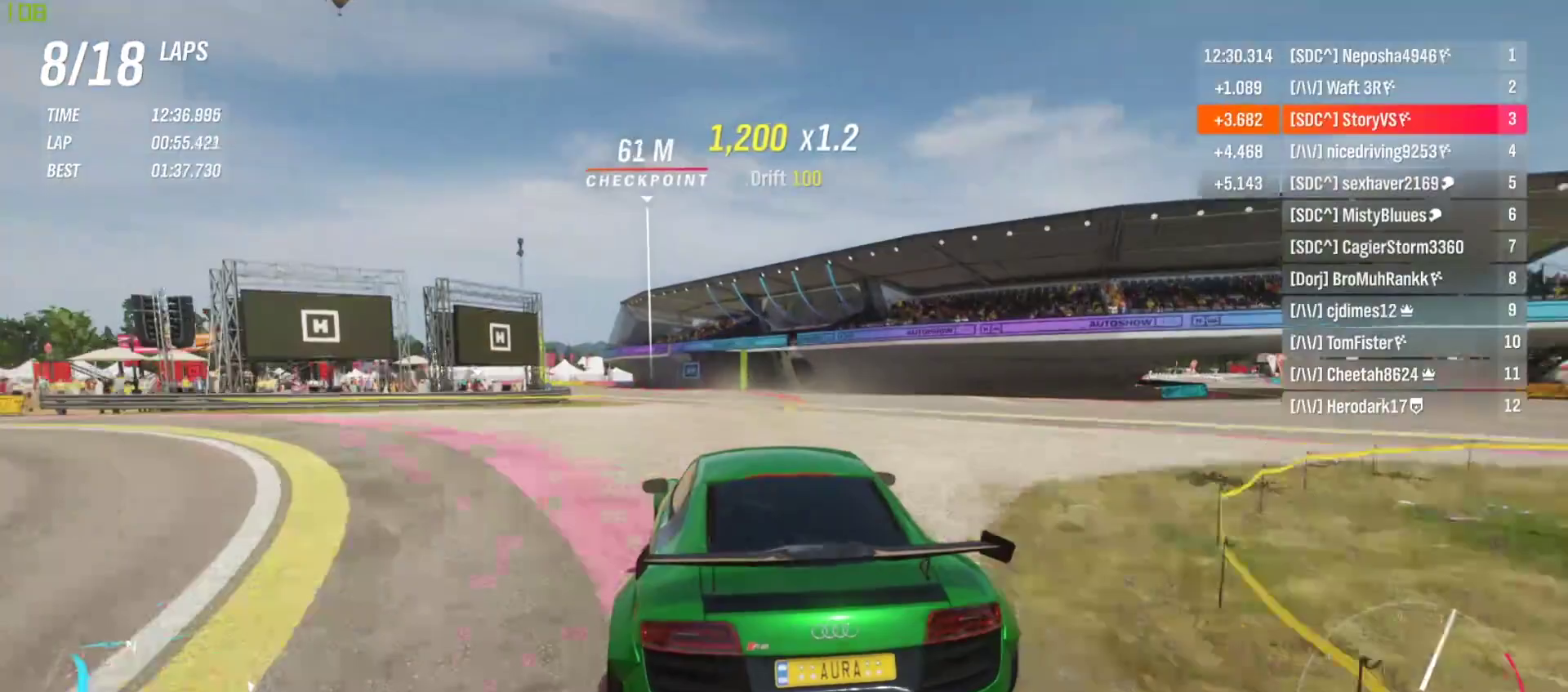
{"buttons": ["R2"], "left_stick": "left", "events": [[100, "left_stick", "center"], [167, "left_stick", "left"], [267, "R2", "down"], [267, "left_stick", "center"], [333, "left_stick", "left"]]}
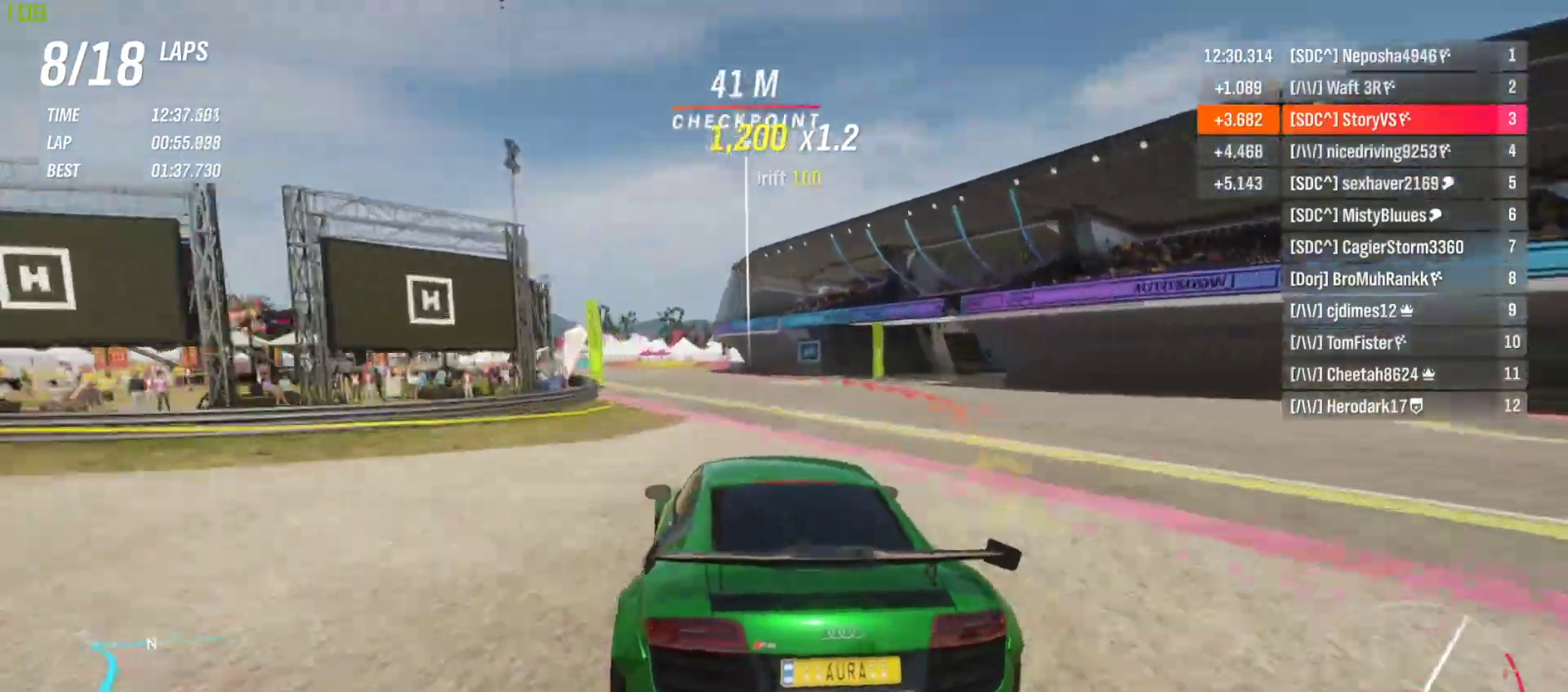
{"buttons": ["R2"], "left_stick": "left", "events": []}
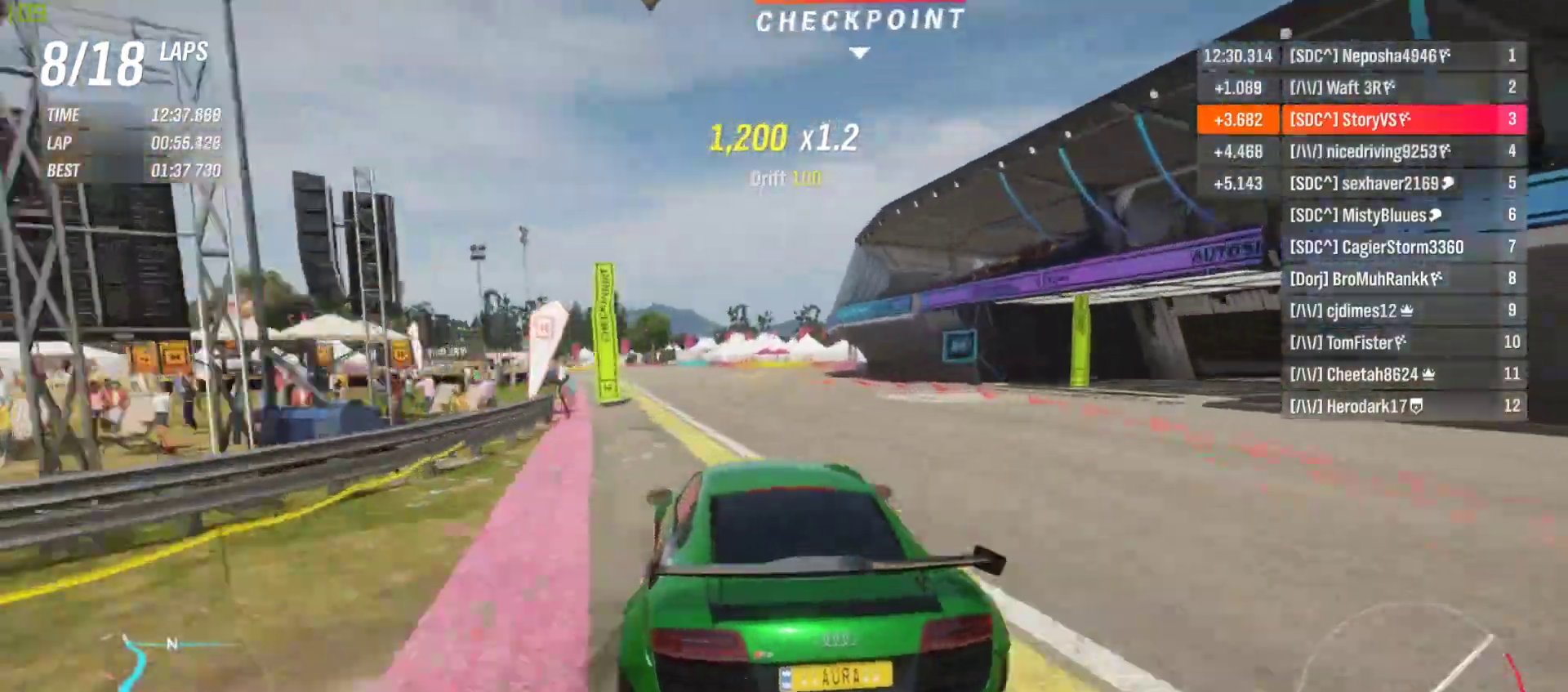
{"buttons": [], "left_stick": "left", "events": [[433, "R2", "up"]]}
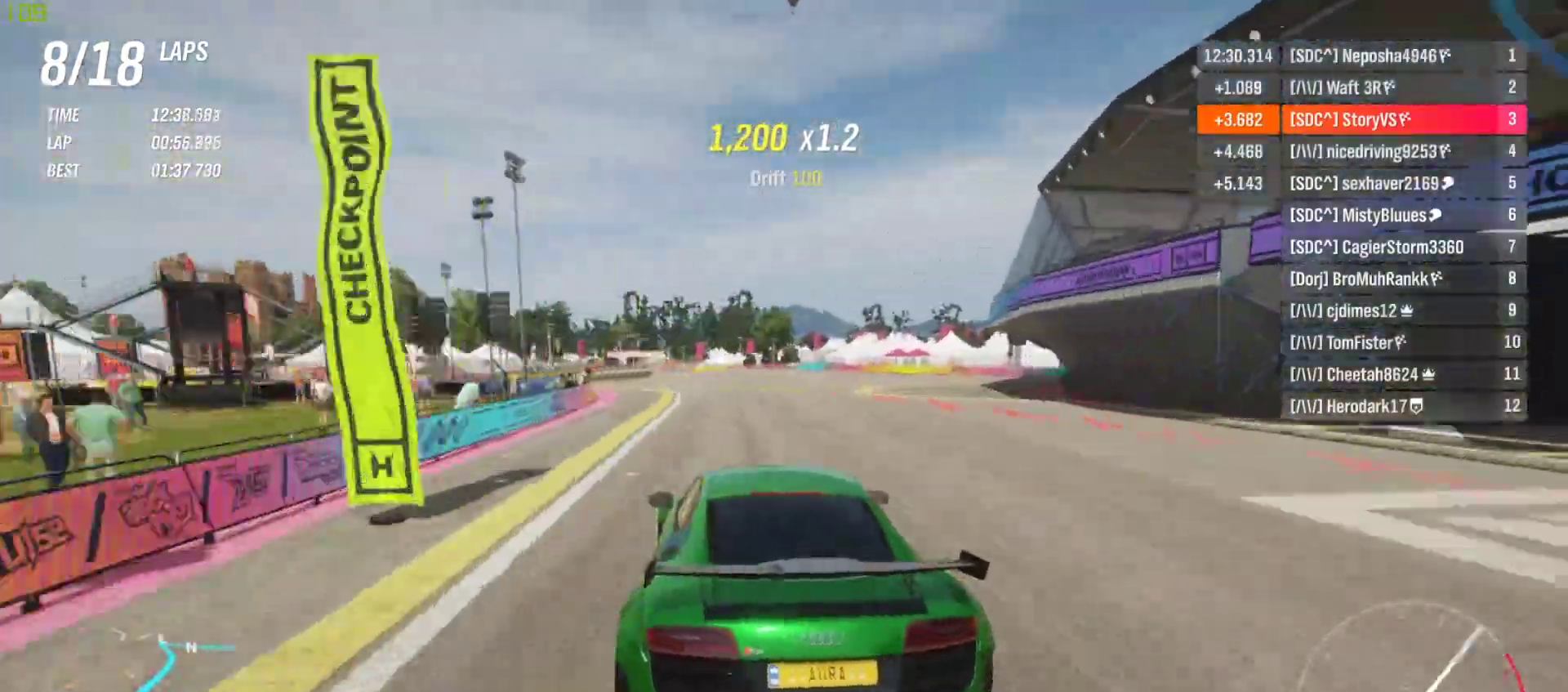
{"buttons": [], "left_stick": "left", "events": []}
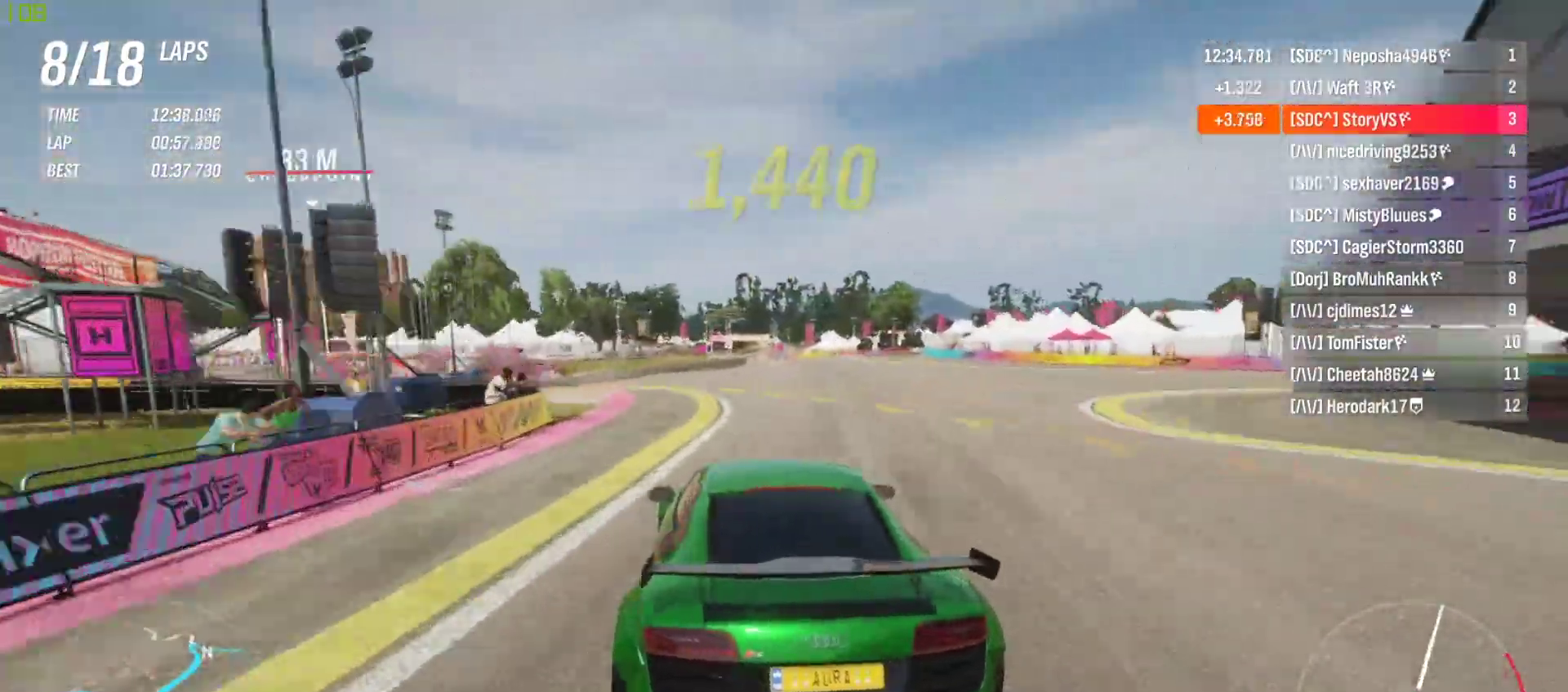
{"buttons": ["R2"], "left_stick": "left", "events": [[400, "R2", "down"]]}
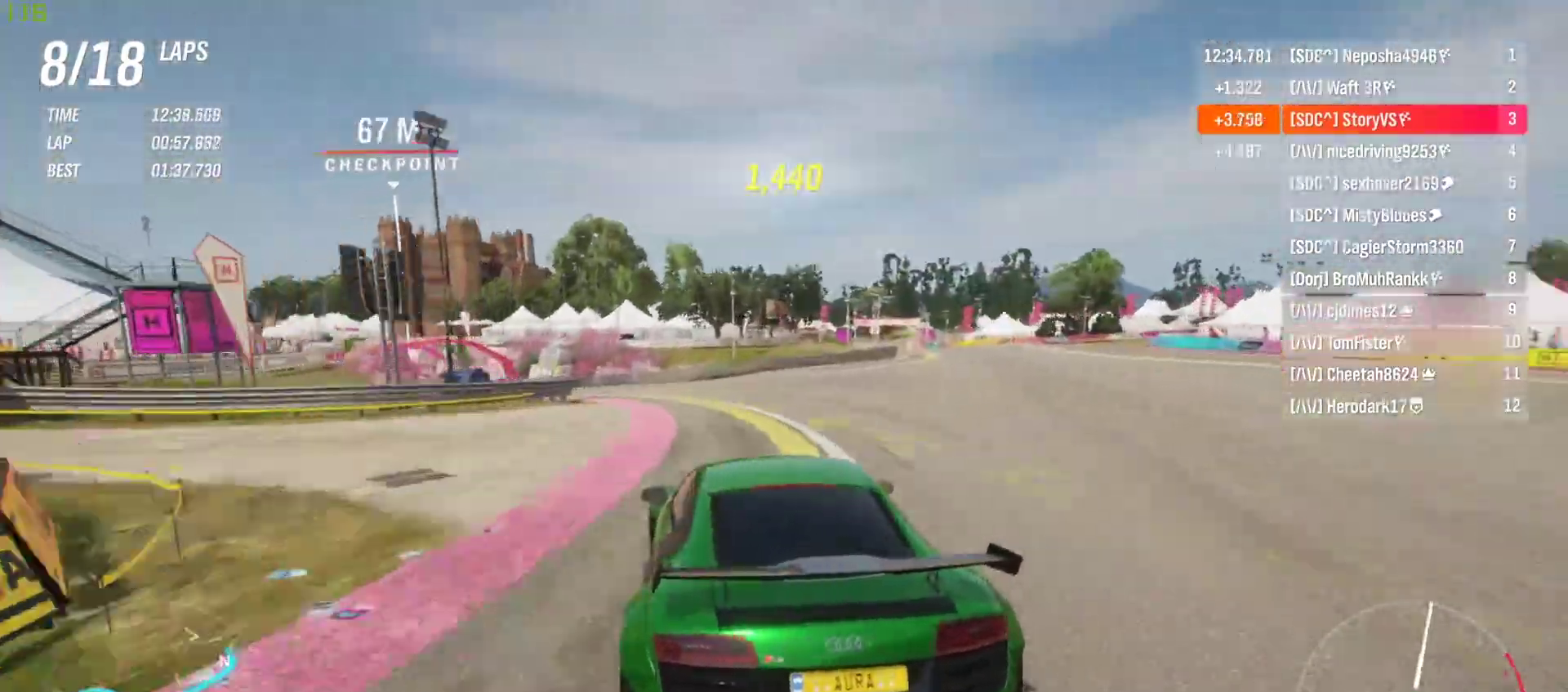
{"buttons": ["R2"], "left_stick": "center", "events": [[400, "left_stick", "center"]]}
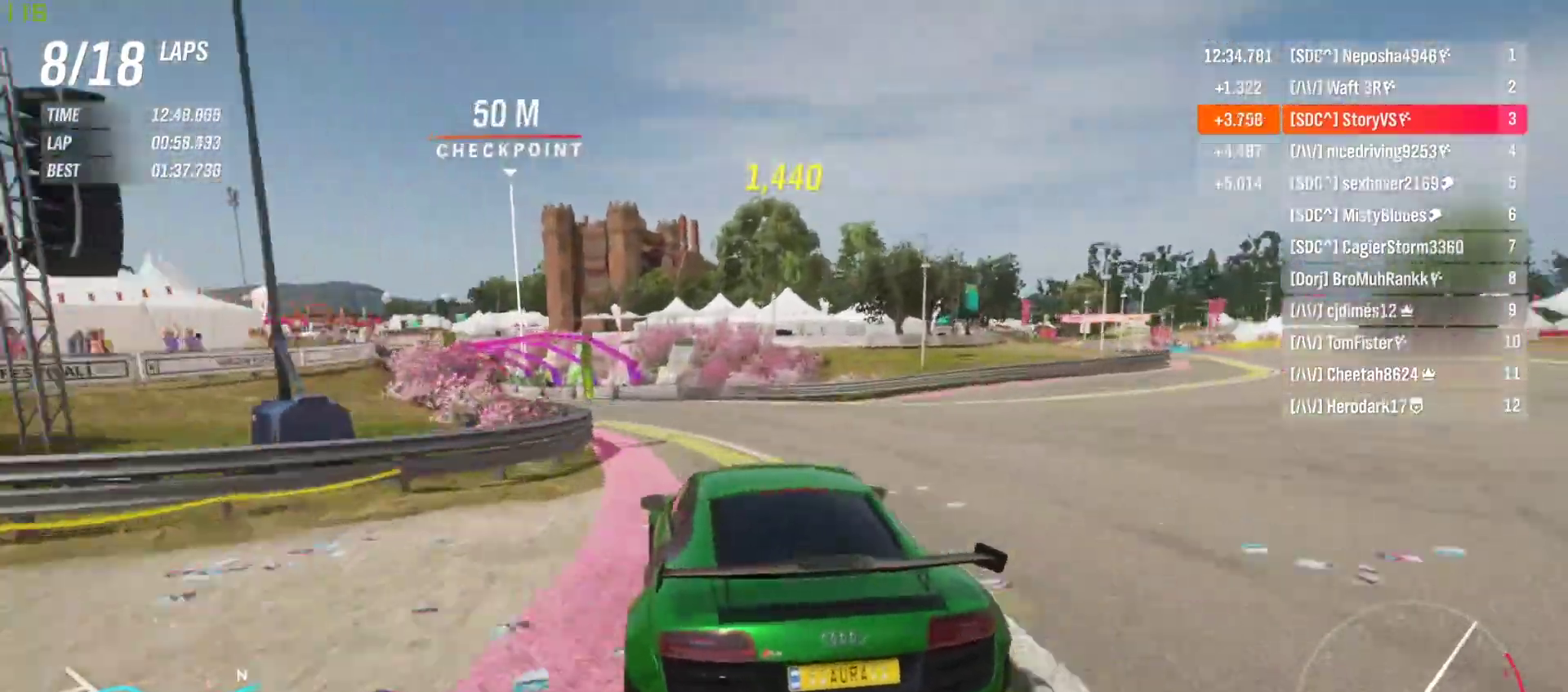
{"buttons": ["R2"], "left_stick": "left", "events": [[33, "left_stick", "left"]]}
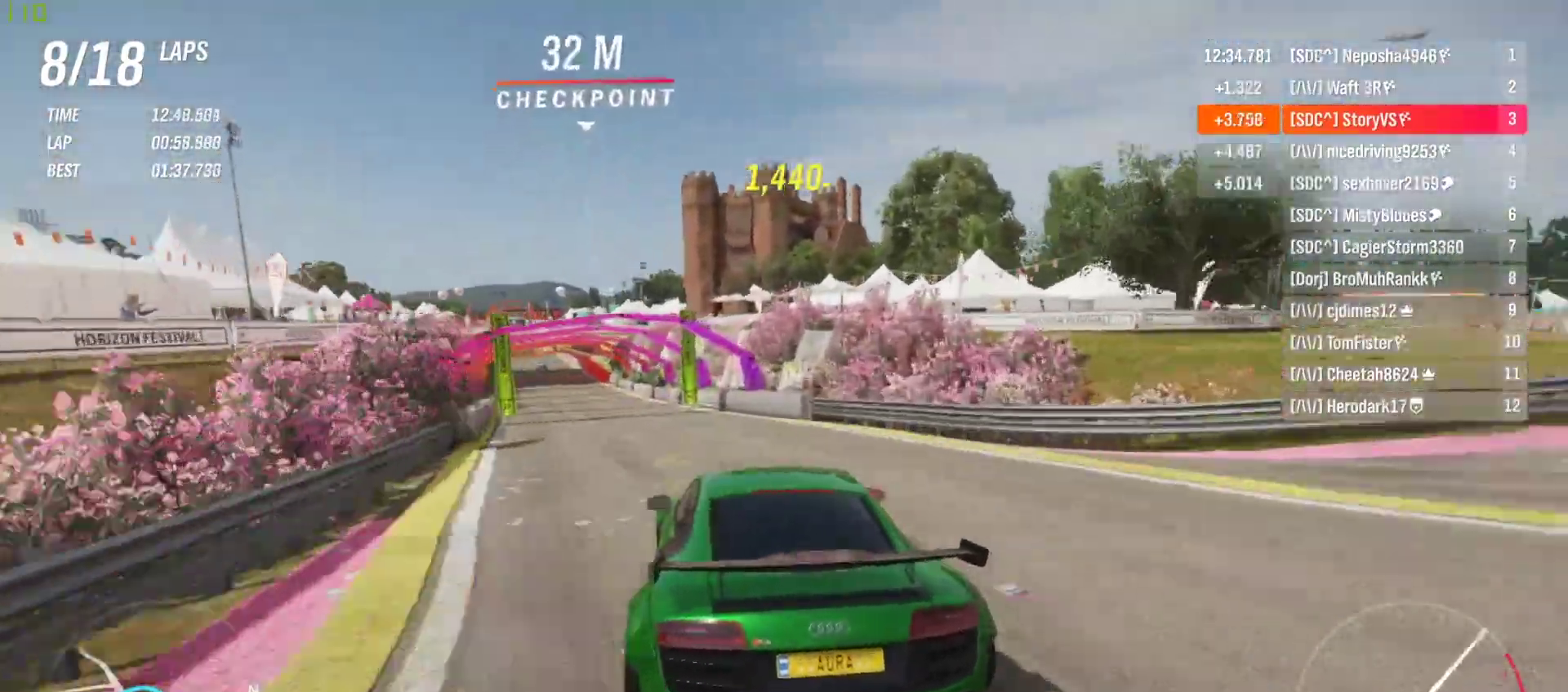
{"buttons": ["R2"], "left_stick": "left", "events": [[67, "left_stick", "center"], [133, "left_stick", "left"], [267, "left_stick", "center"], [333, "left_stick", "left"]]}
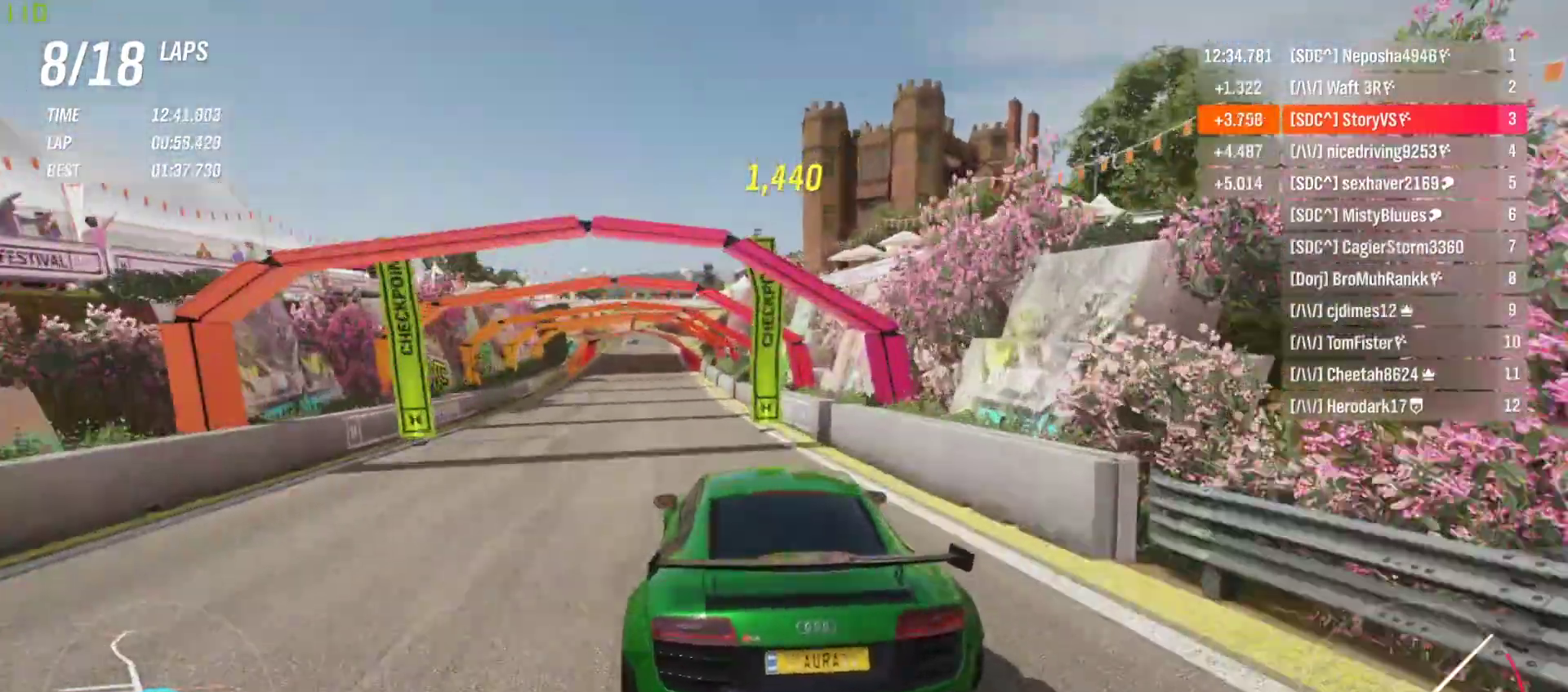
{"buttons": ["R2"], "left_stick": "left", "events": [[367, "left_stick", "center"], [500, "left_stick", "left"]]}
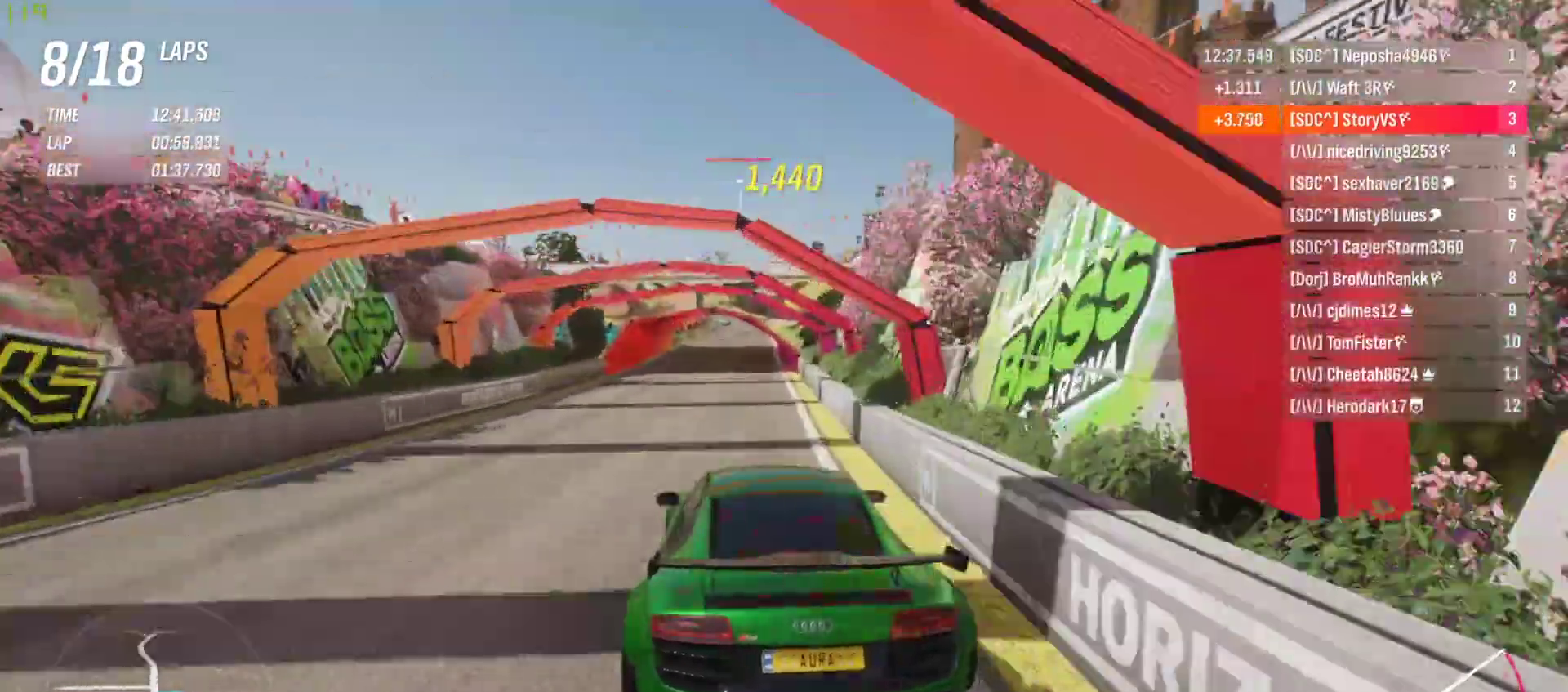
{"buttons": ["R2"], "left_stick": "center", "events": [[100, "left_stick", "center"]]}
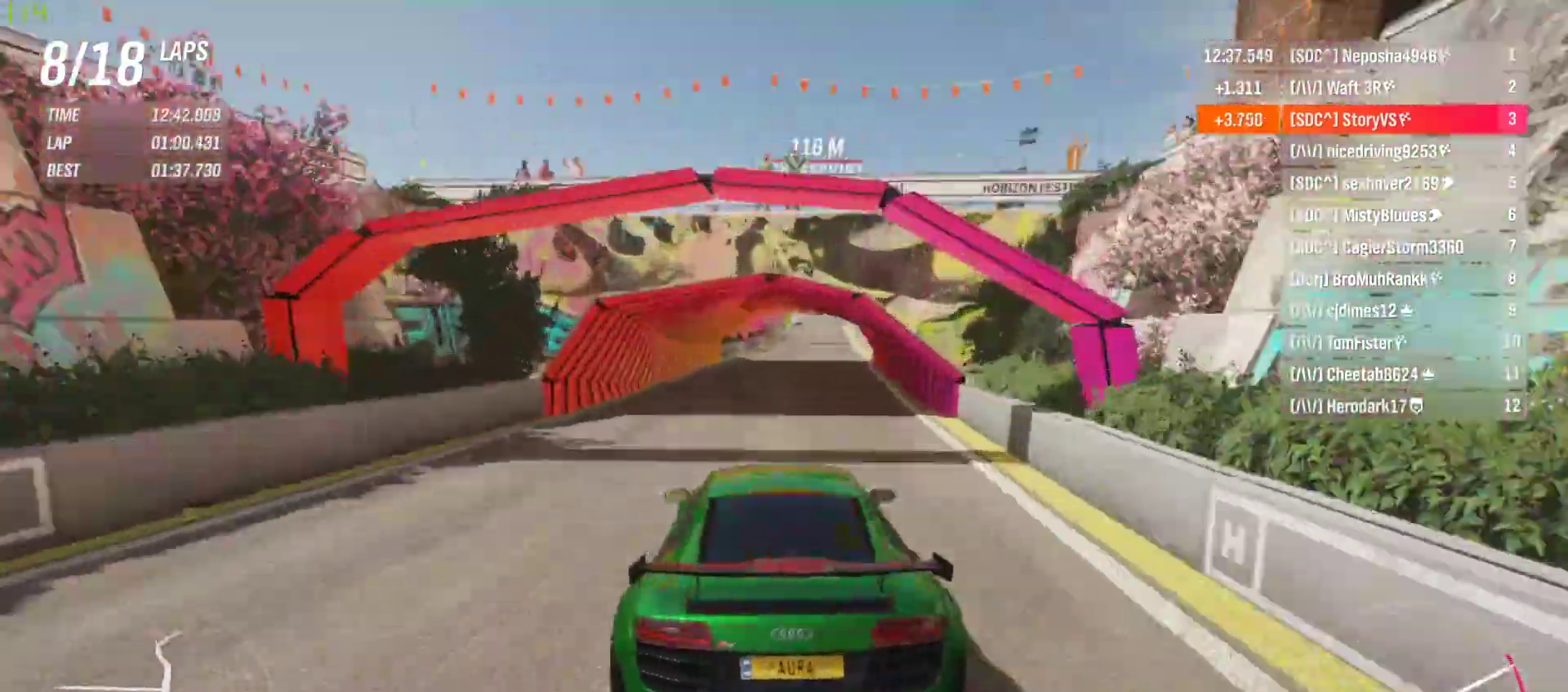
{"buttons": ["R2"], "left_stick": "right", "events": [[67, "left_stick", "right"], [167, "left_stick", "center"], [267, "R1", "down"], [300, "CROSS", "down"], [367, "CROSS", "up"], [367, "R1", "up"], [367, "left_stick", "right"]]}
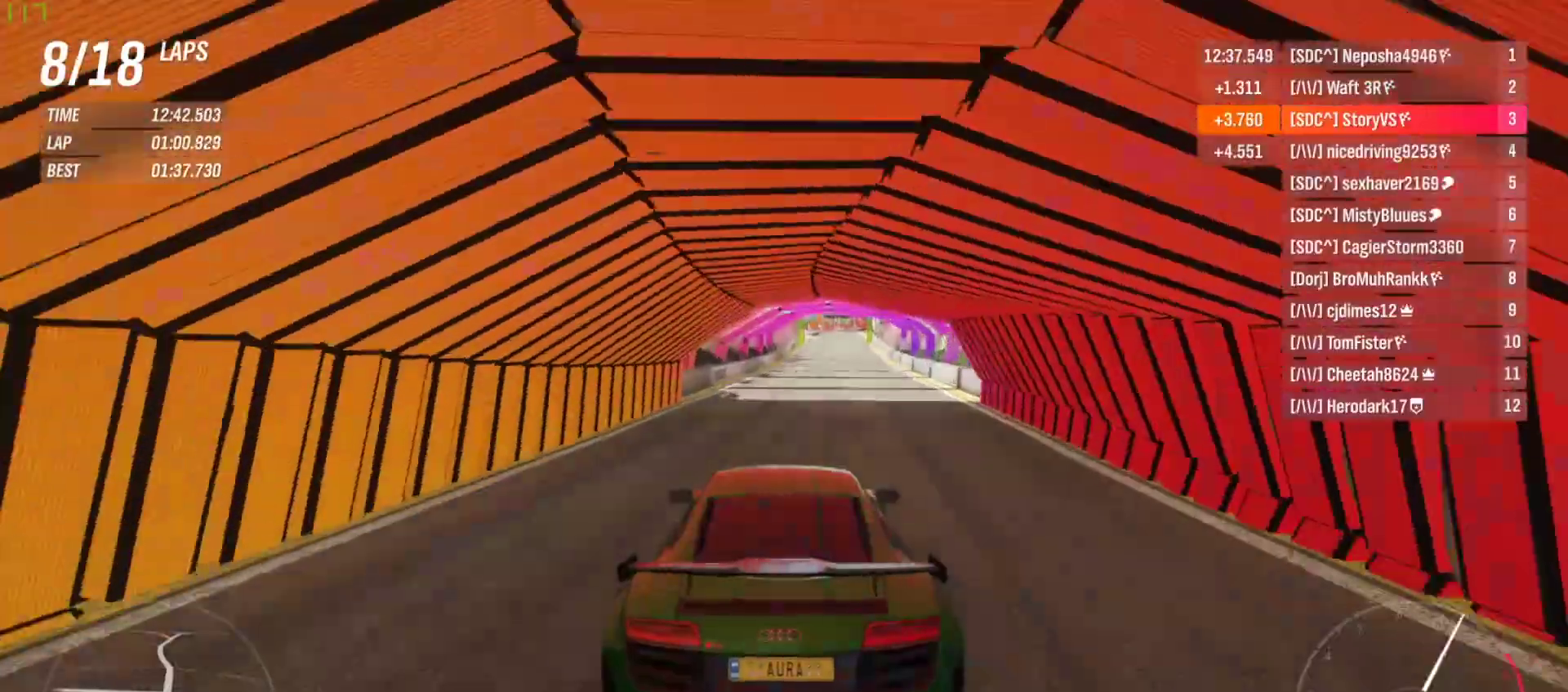
{"buttons": ["R2"], "left_stick": "center", "events": [[33, "left_stick", "center"], [167, "left_stick", "right"], [267, "left_stick", "center"]]}
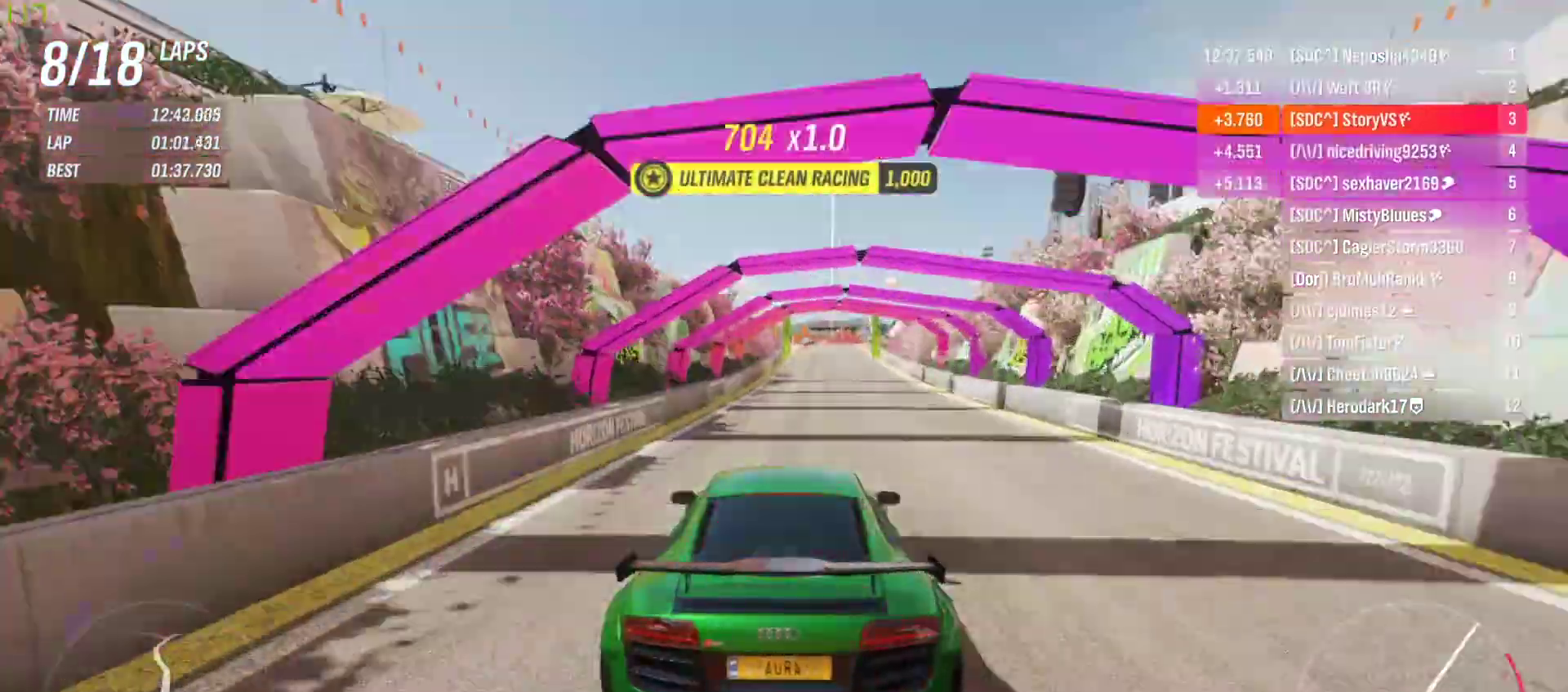
{"buttons": ["R2"], "left_stick": "center", "events": [[200, "left_stick", "right"], [300, "left_stick", "center"]]}
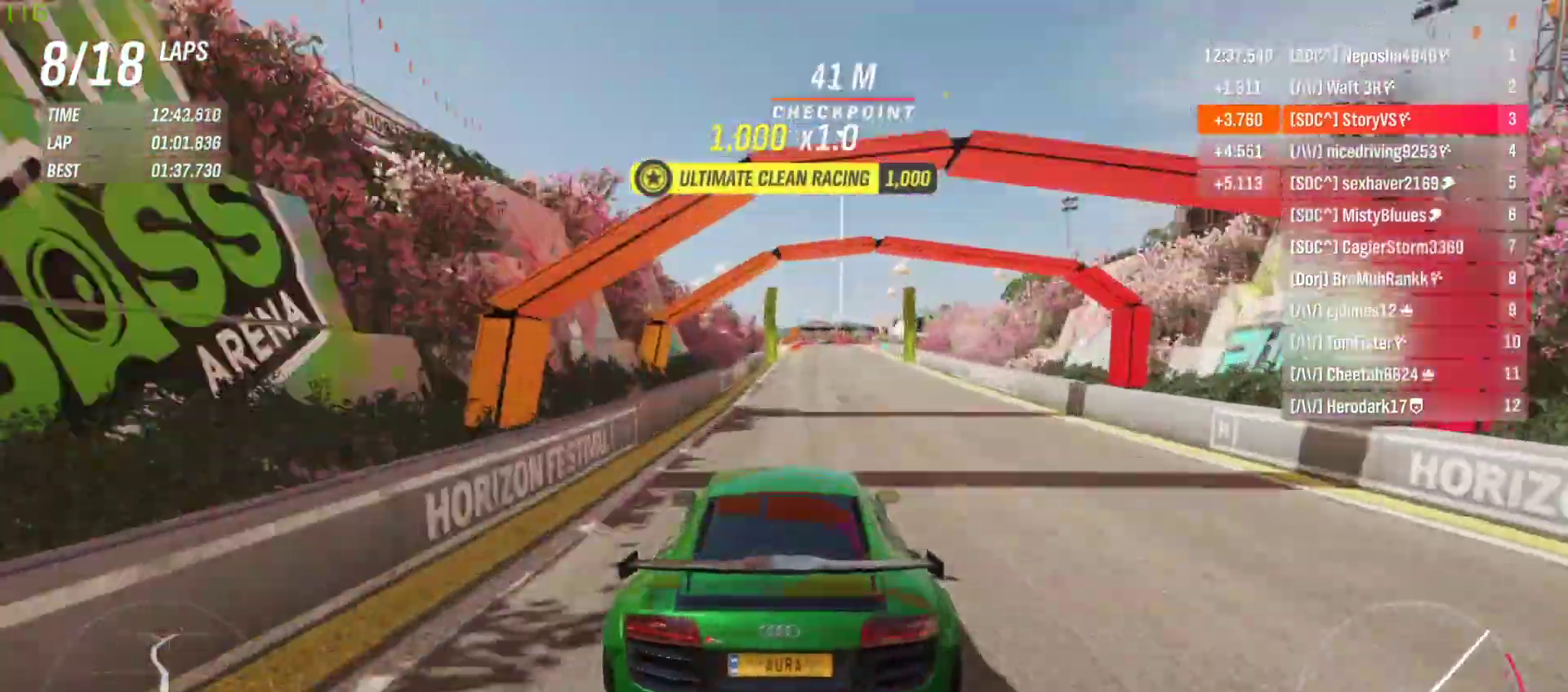
{"buttons": ["R2"], "left_stick": "center", "events": [[300, "left_stick", "right"], [367, "left_stick", "center"]]}
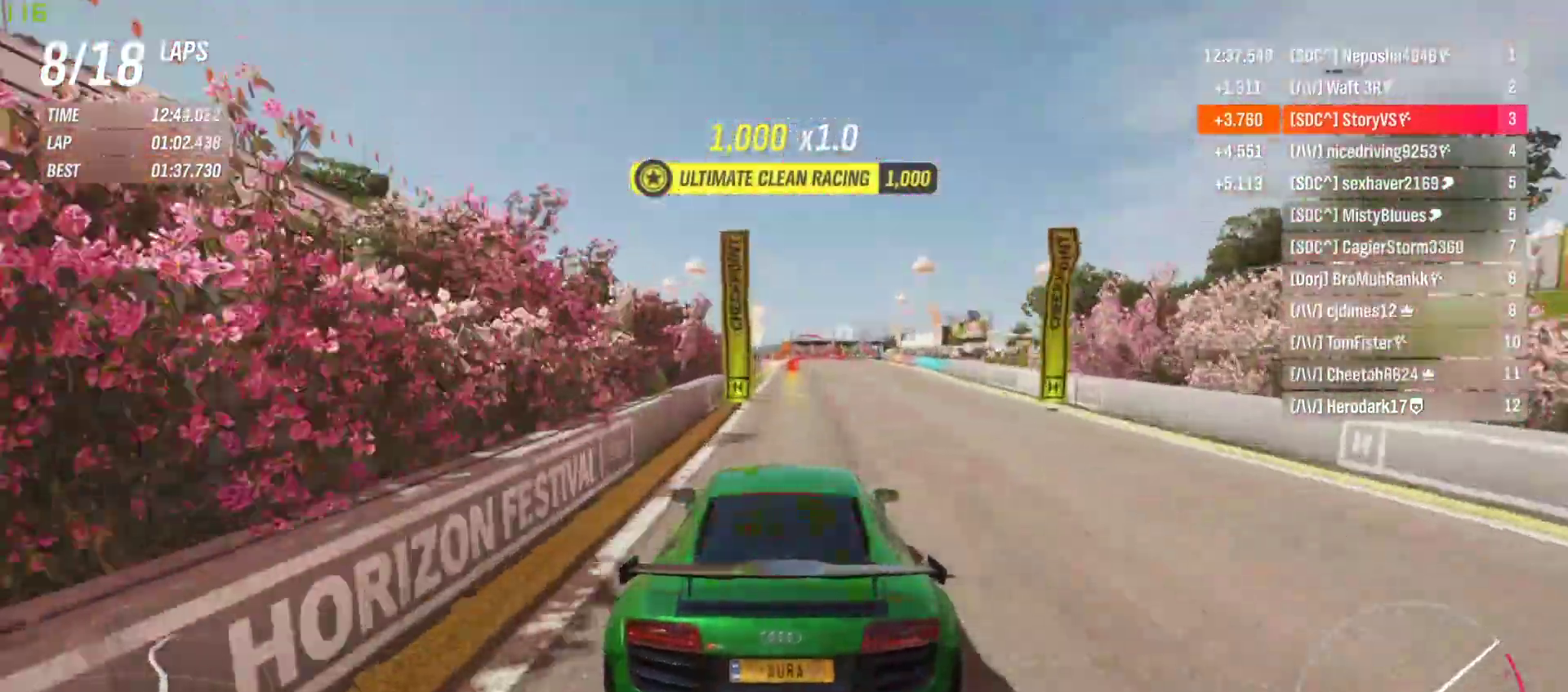
{"buttons": ["CROSS", "L2", "R2"], "left_stick": "center", "events": [[300, "left_stick", "right"], [367, "left_stick", "center"], [433, "L2", "down"], [500, "CROSS", "down"]]}
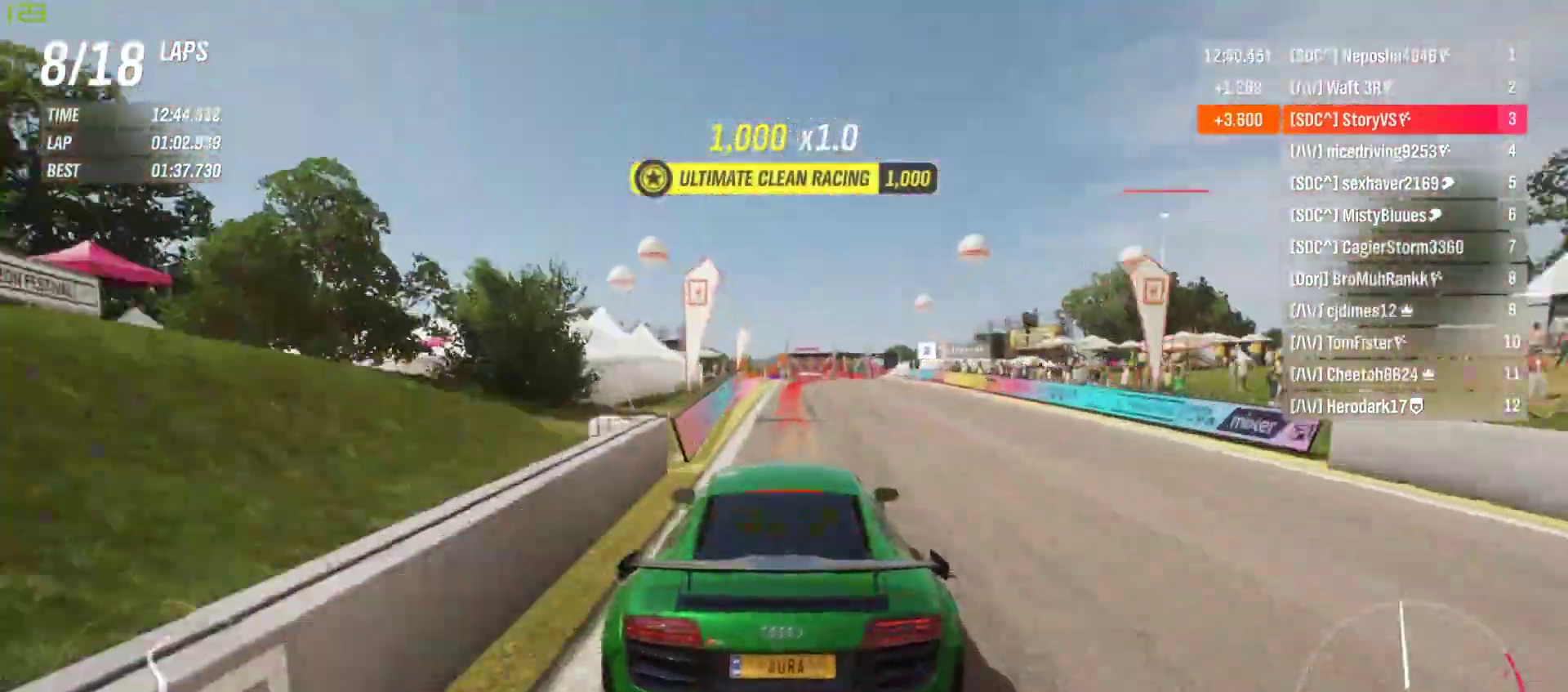
{"buttons": ["L2", "R2"], "left_stick": "right", "events": [[33, "SQUARE", "down"], [100, "CROSS", "up"], [100, "SQUARE", "up"], [133, "left_stick", "right"]]}
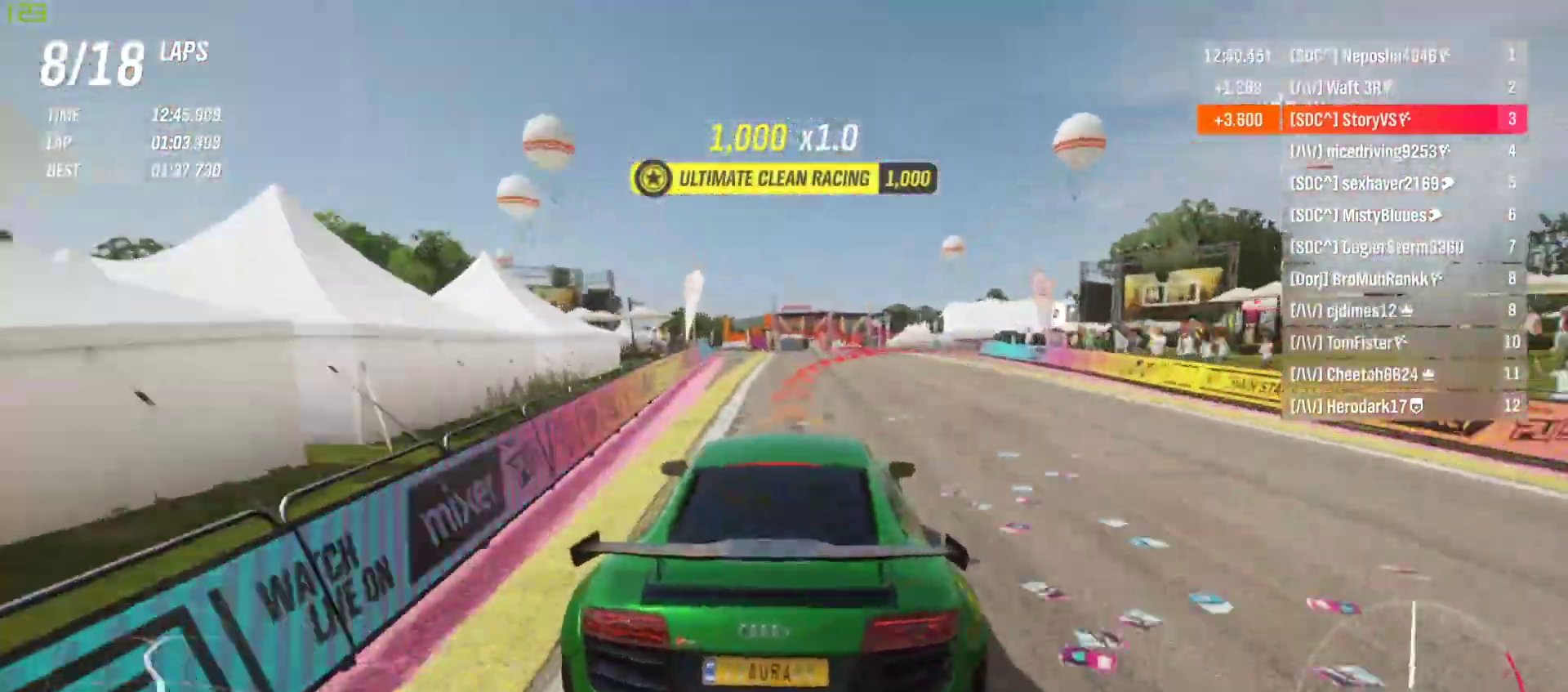
{"buttons": ["L2", "R2"], "left_stick": "right", "events": [[100, "R2", "up"], [467, "R2", "down"]]}
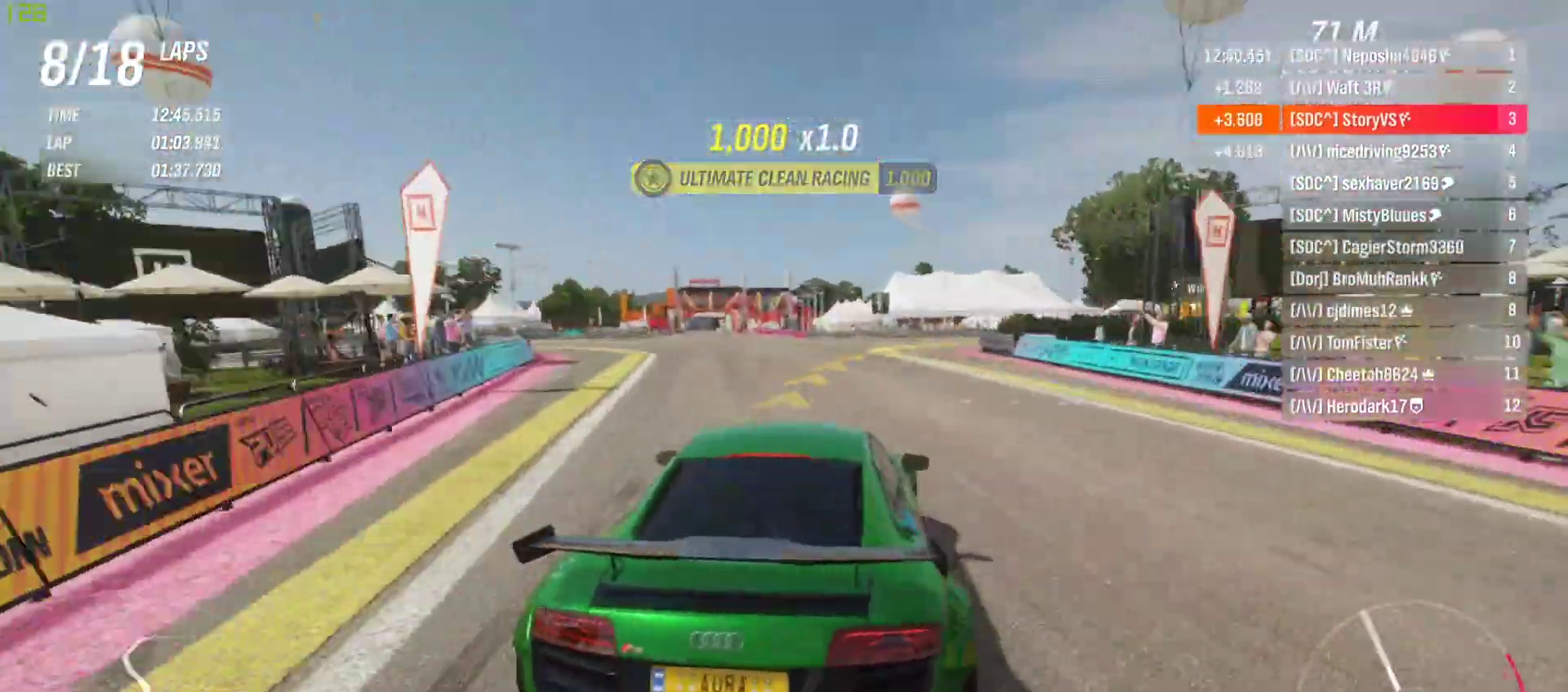
{"buttons": ["R2"], "left_stick": "right", "events": [[33, "L2", "up"]]}
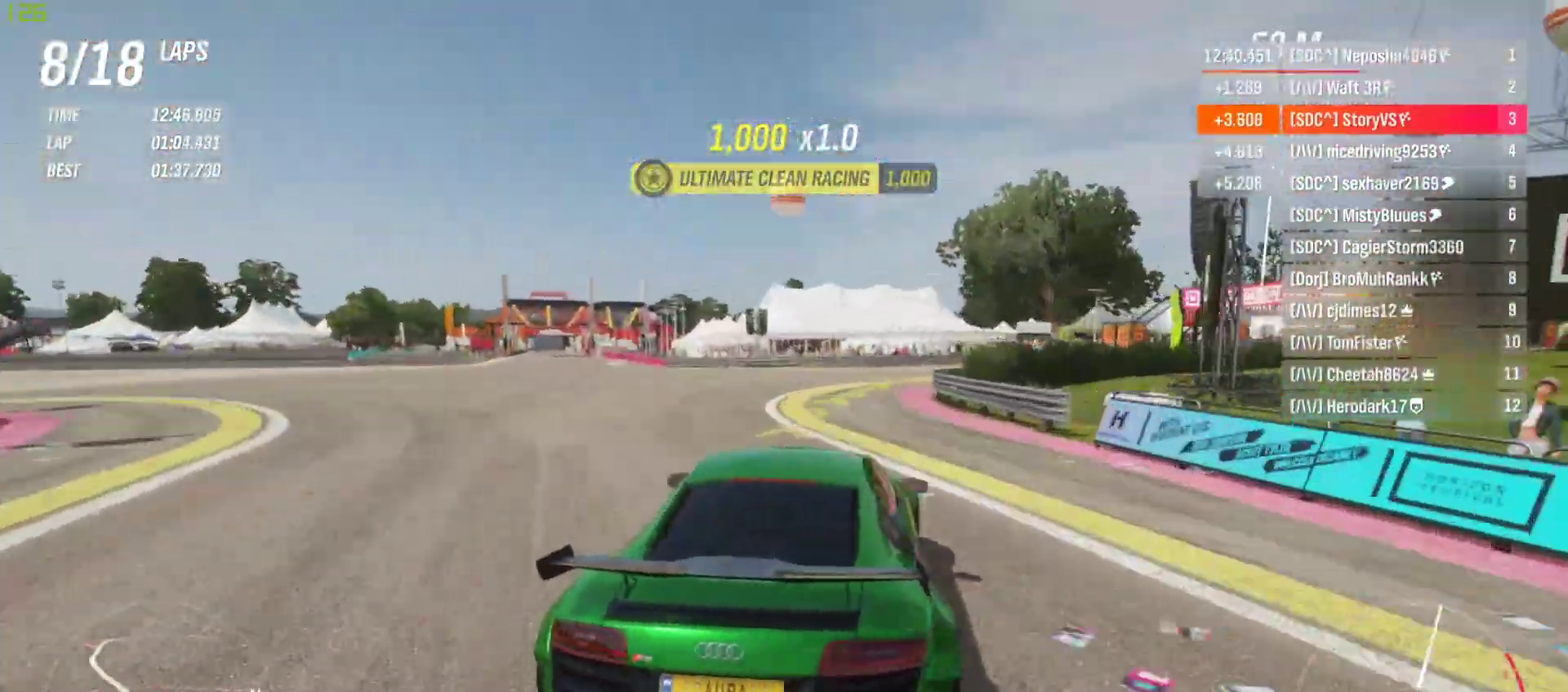
{"buttons": [], "left_stick": "right", "events": [[167, "R2", "up"]]}
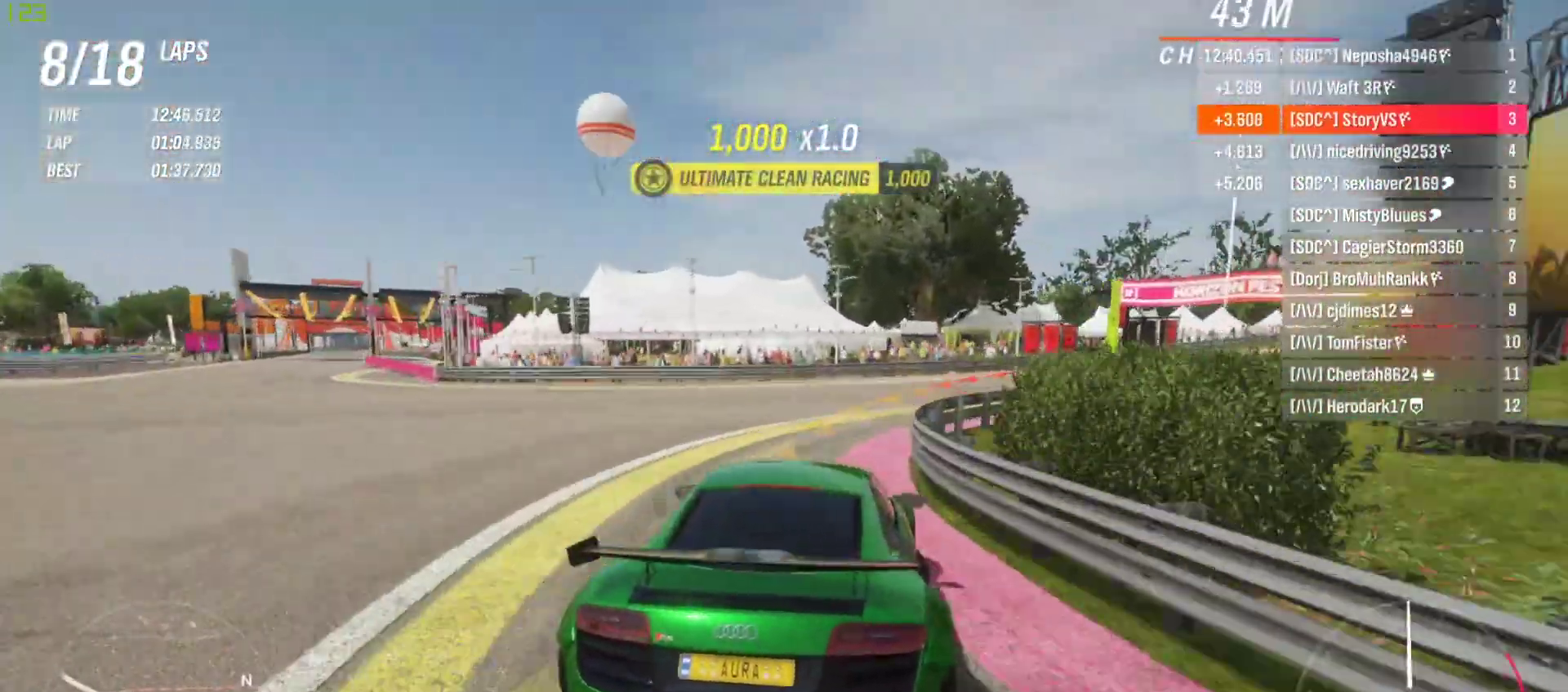
{"buttons": [], "left_stick": "right", "events": []}